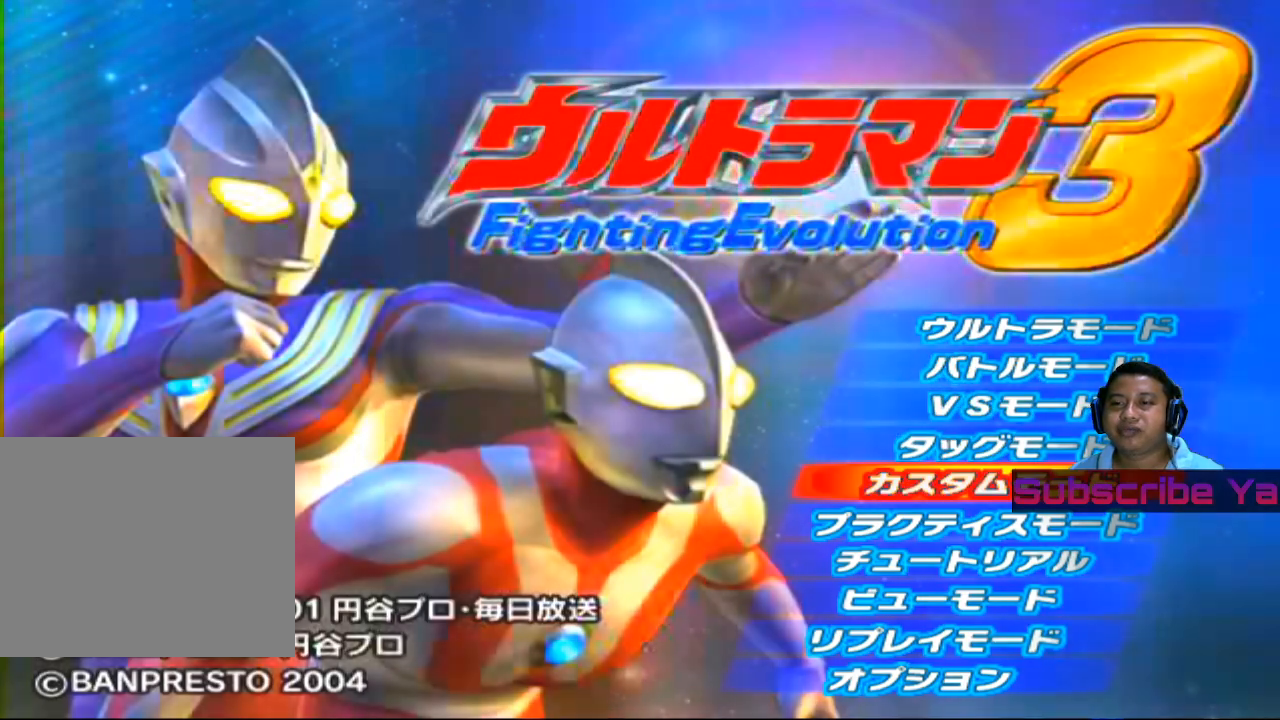
Gameplay with a controller (PlayStation layout); each line is a JSON object with the inputs held at the frame after it. "events" lists button and stick changes between this image and that frame as [ms after this image, input, new state], when the widget could be followed in between. Not read: right_stick.
{"buttons": [], "left_stick": "center", "events": [[120, "CIRCLE", "up"]]}
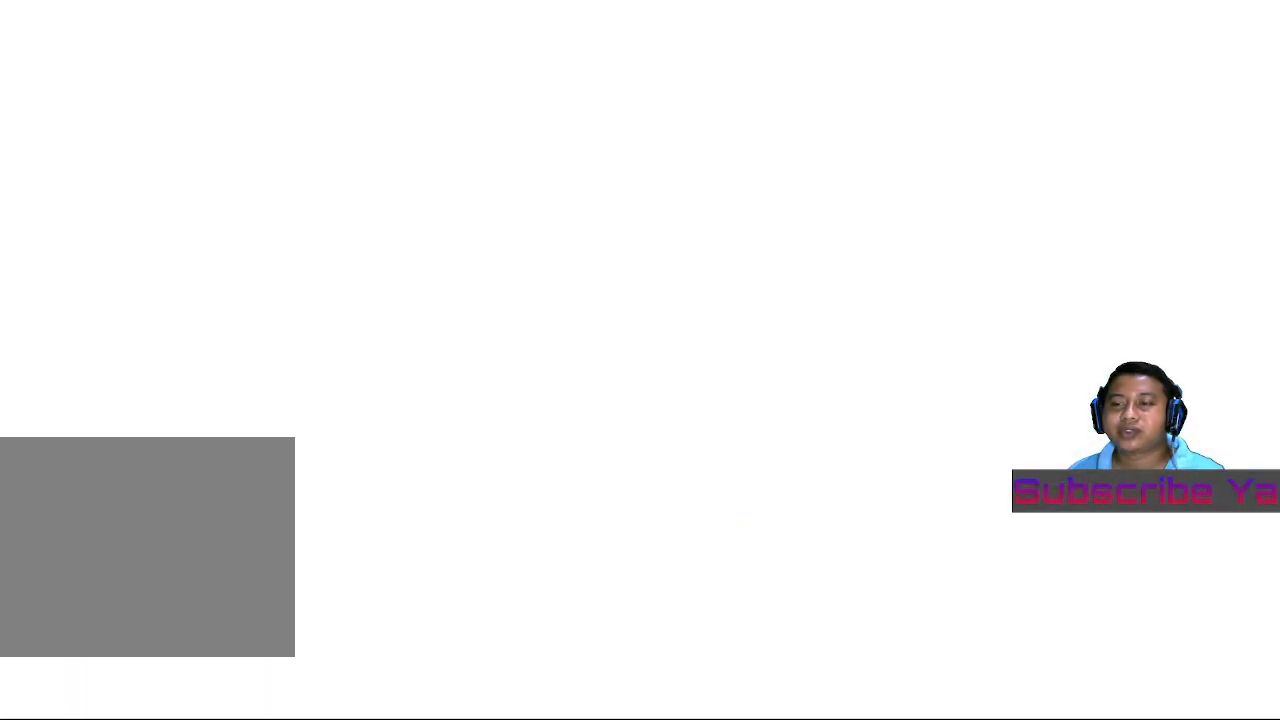
{"buttons": [], "left_stick": "center", "events": []}
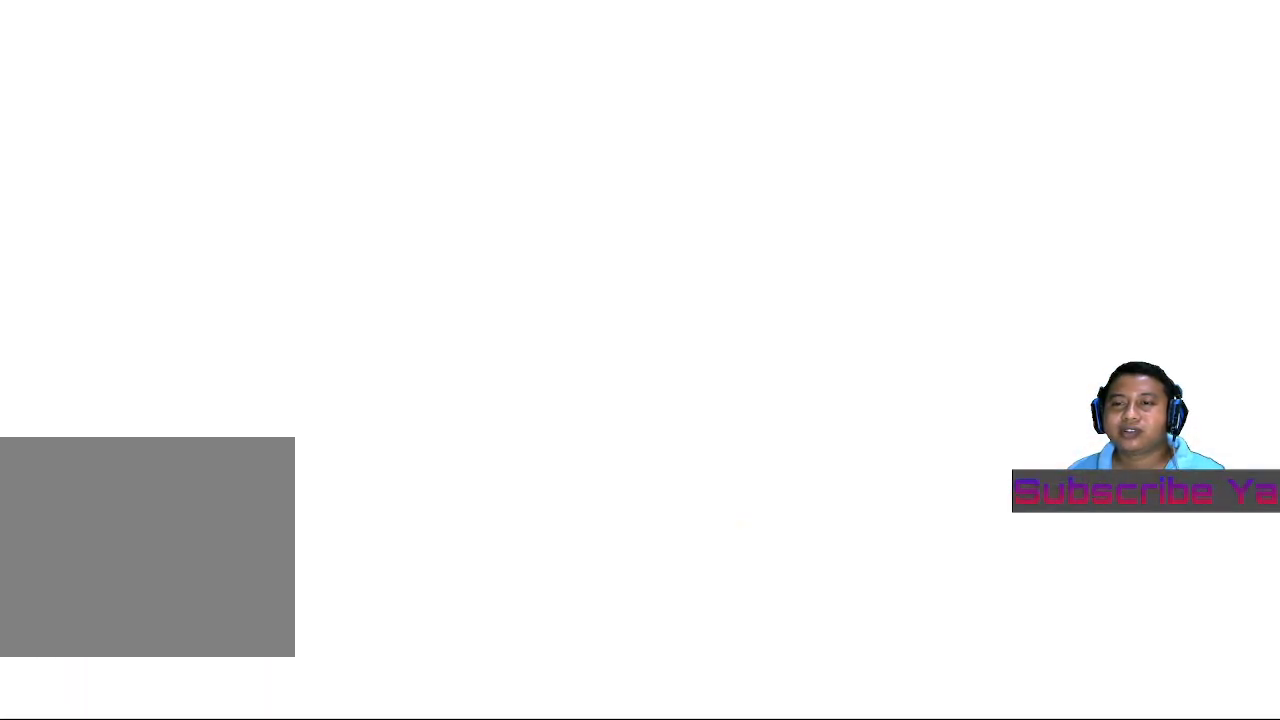
{"buttons": [], "left_stick": "center", "events": []}
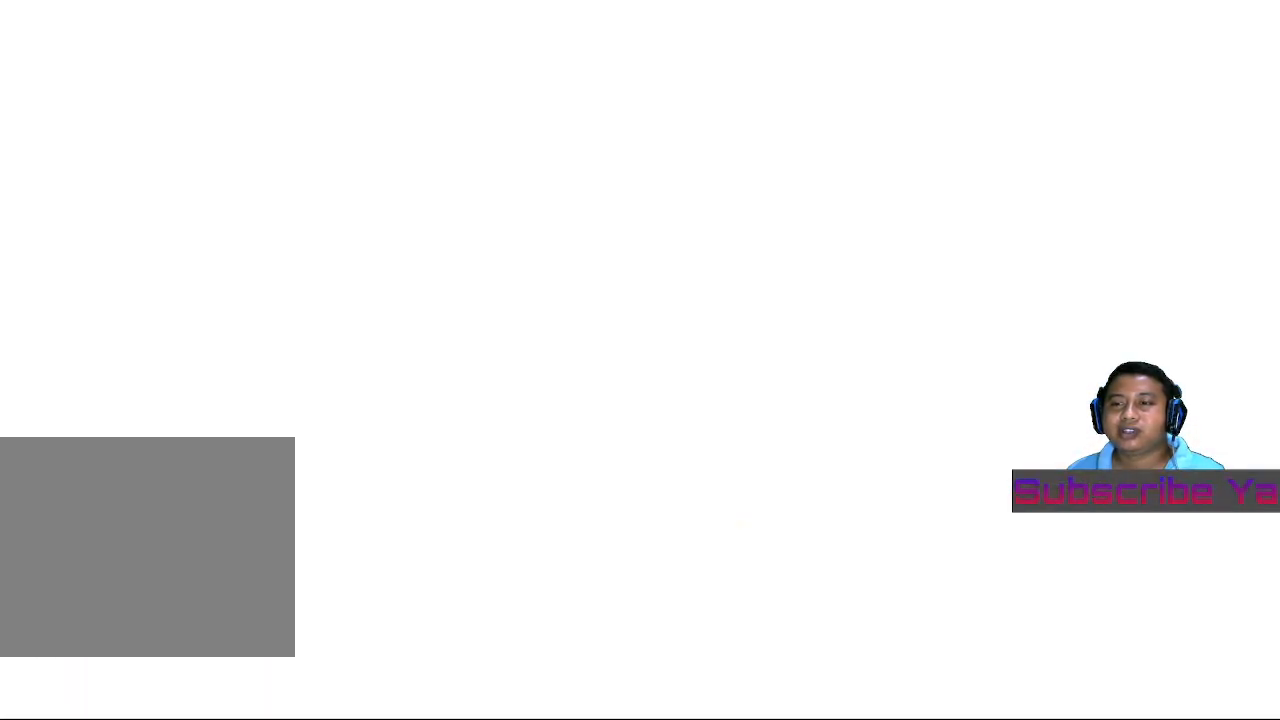
{"buttons": [], "left_stick": "center", "events": []}
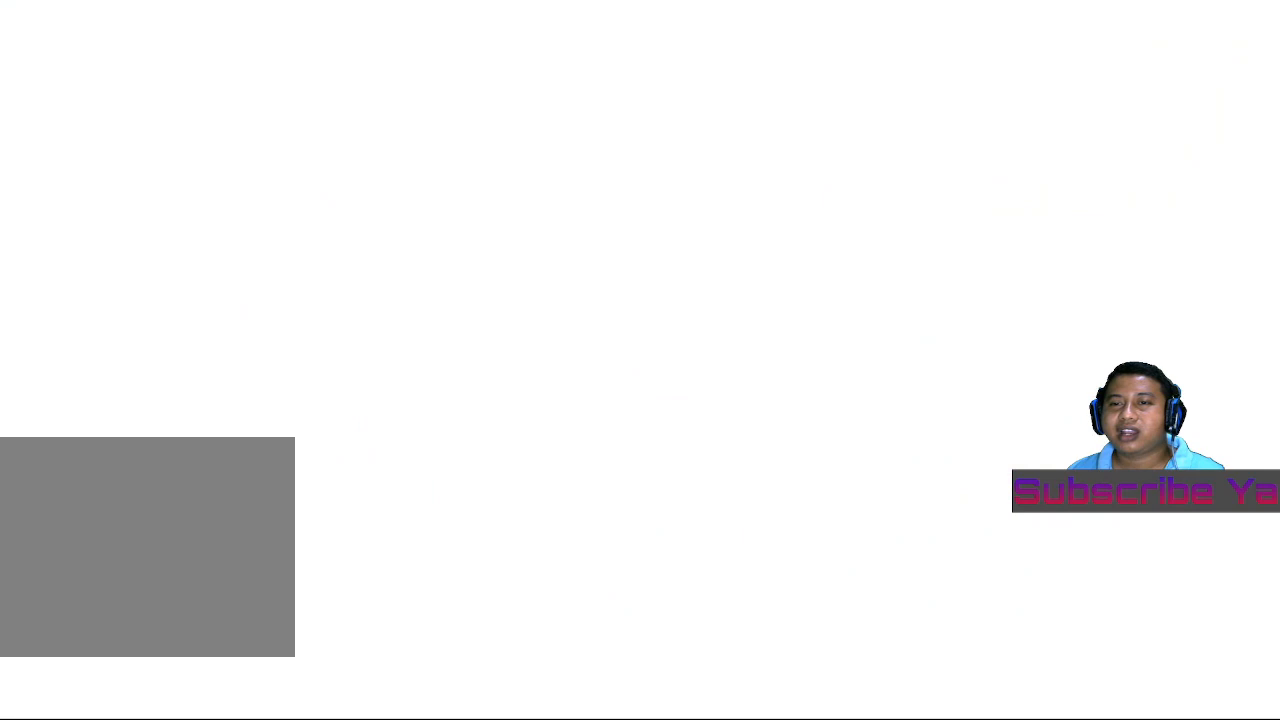
{"buttons": [], "left_stick": "center", "events": []}
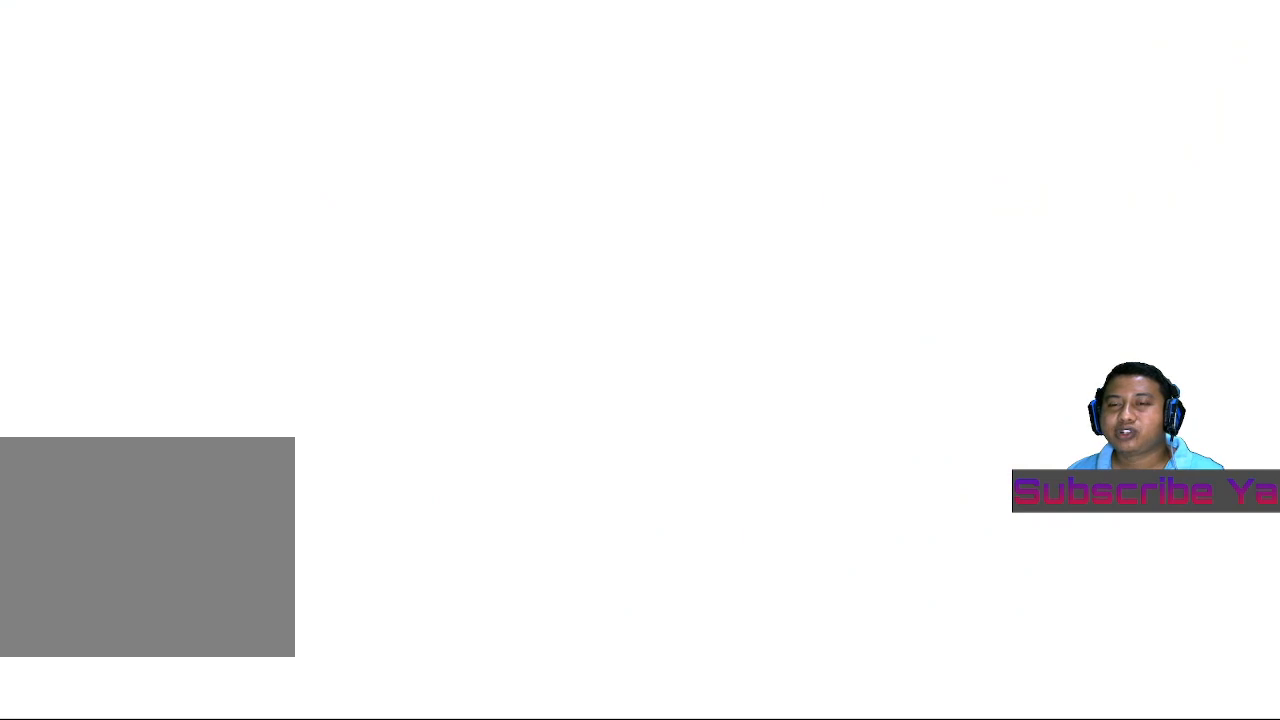
{"buttons": [], "left_stick": "center", "events": []}
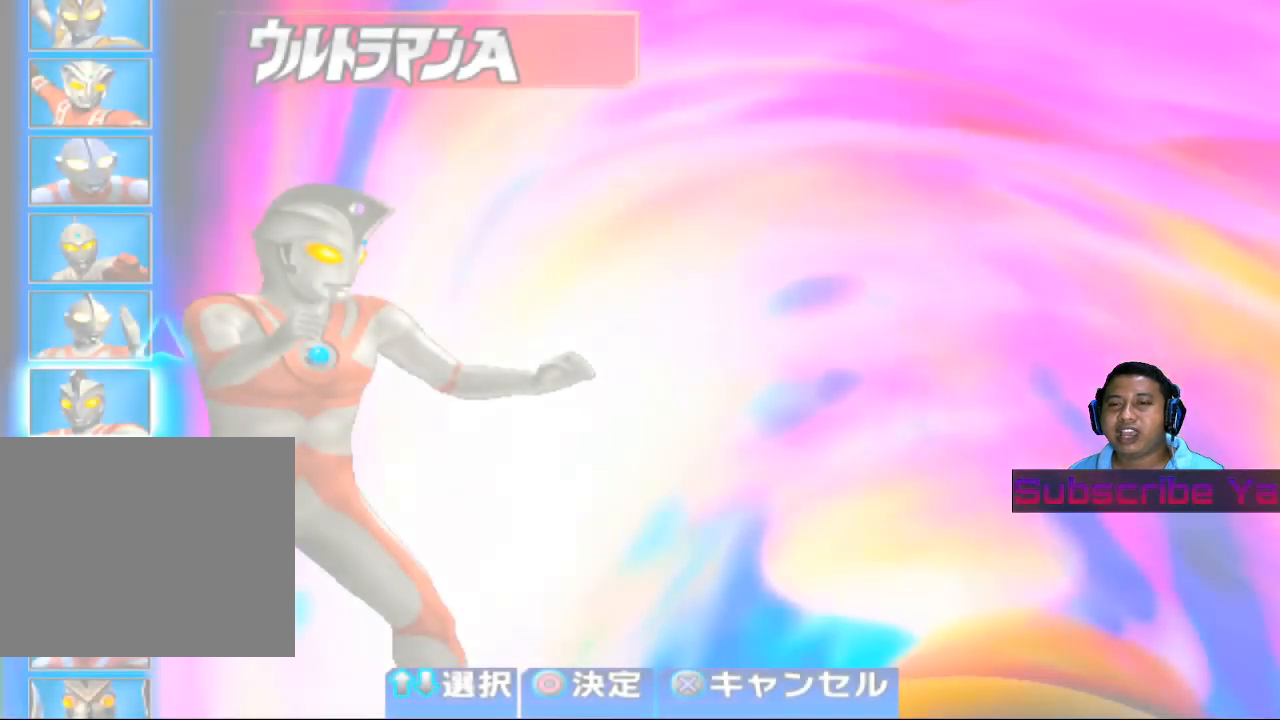
{"buttons": [], "left_stick": "center", "events": []}
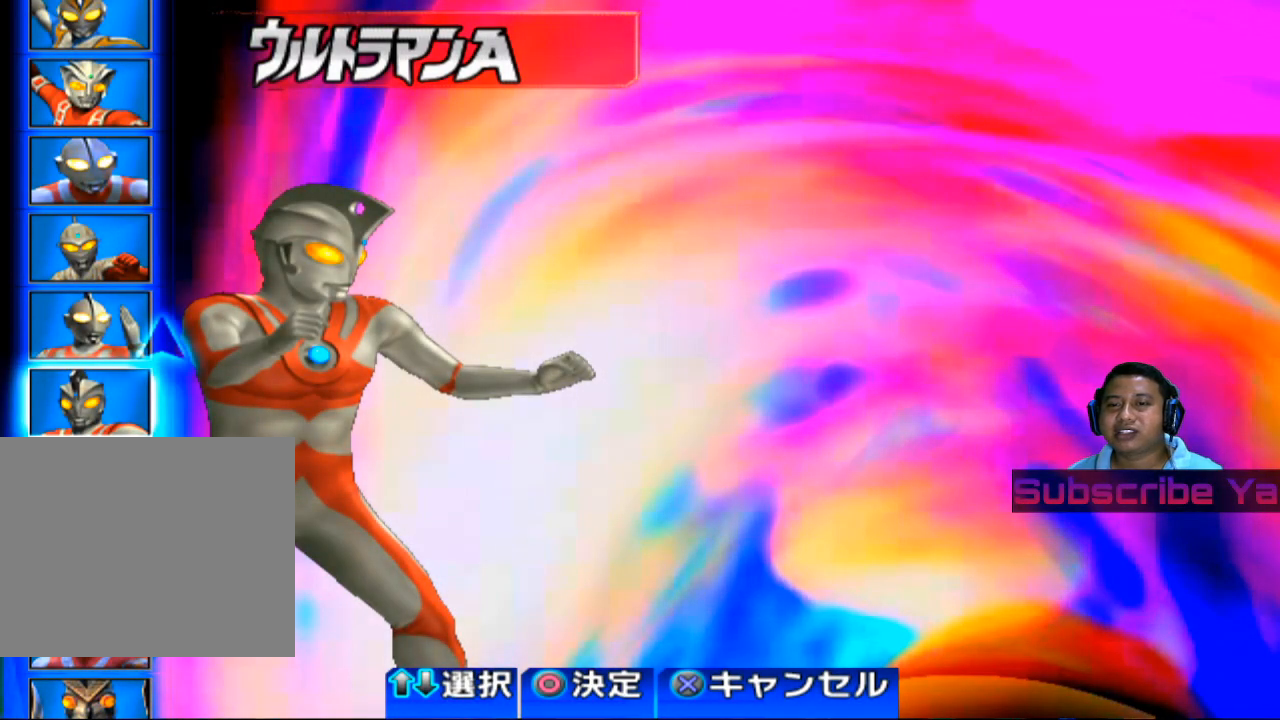
{"buttons": [], "left_stick": "center", "events": []}
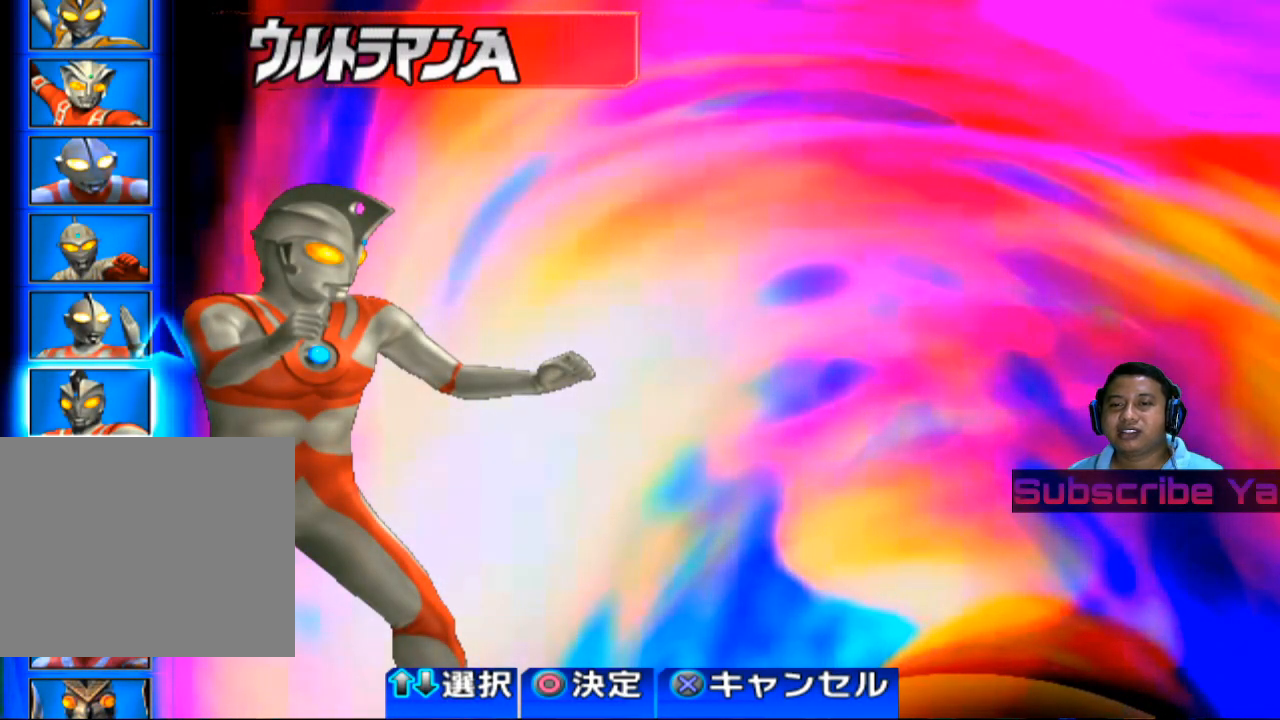
{"buttons": [], "left_stick": "center", "events": []}
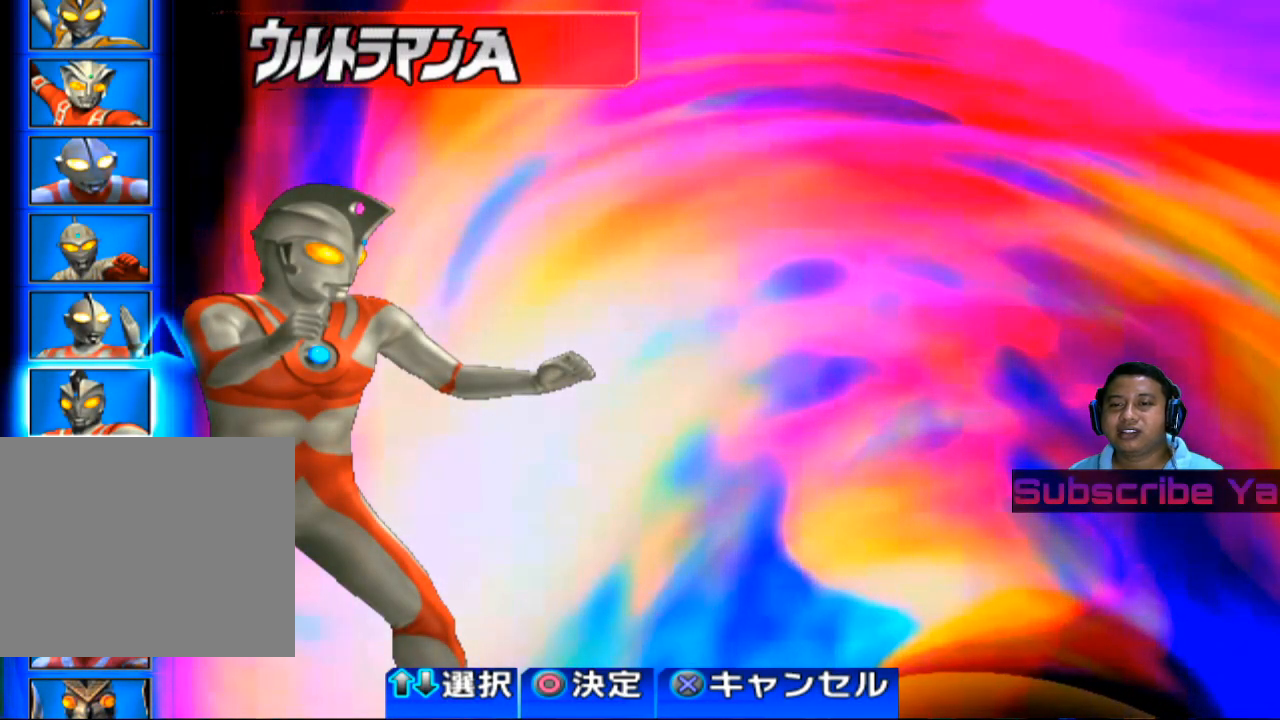
{"buttons": ["CIRCLE"], "left_stick": "center", "events": [[440, "CIRCLE", "down"]]}
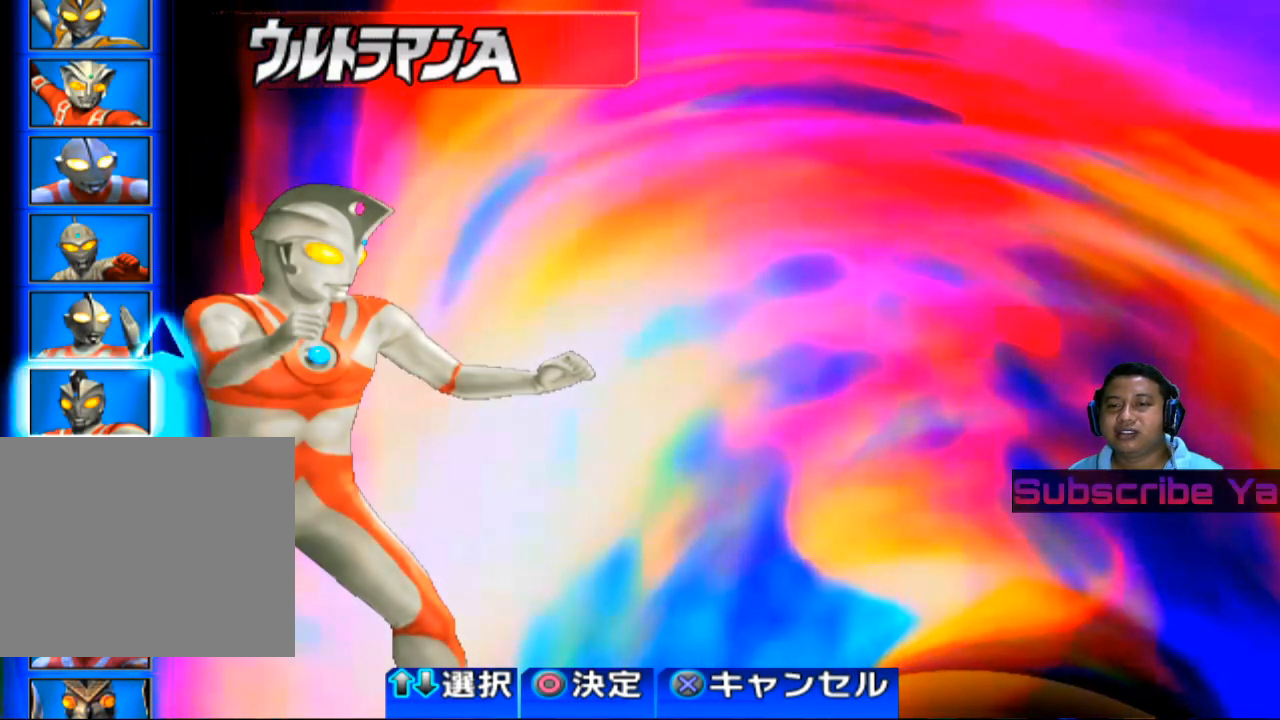
{"buttons": [], "left_stick": "center", "events": [[80, "CIRCLE", "up"]]}
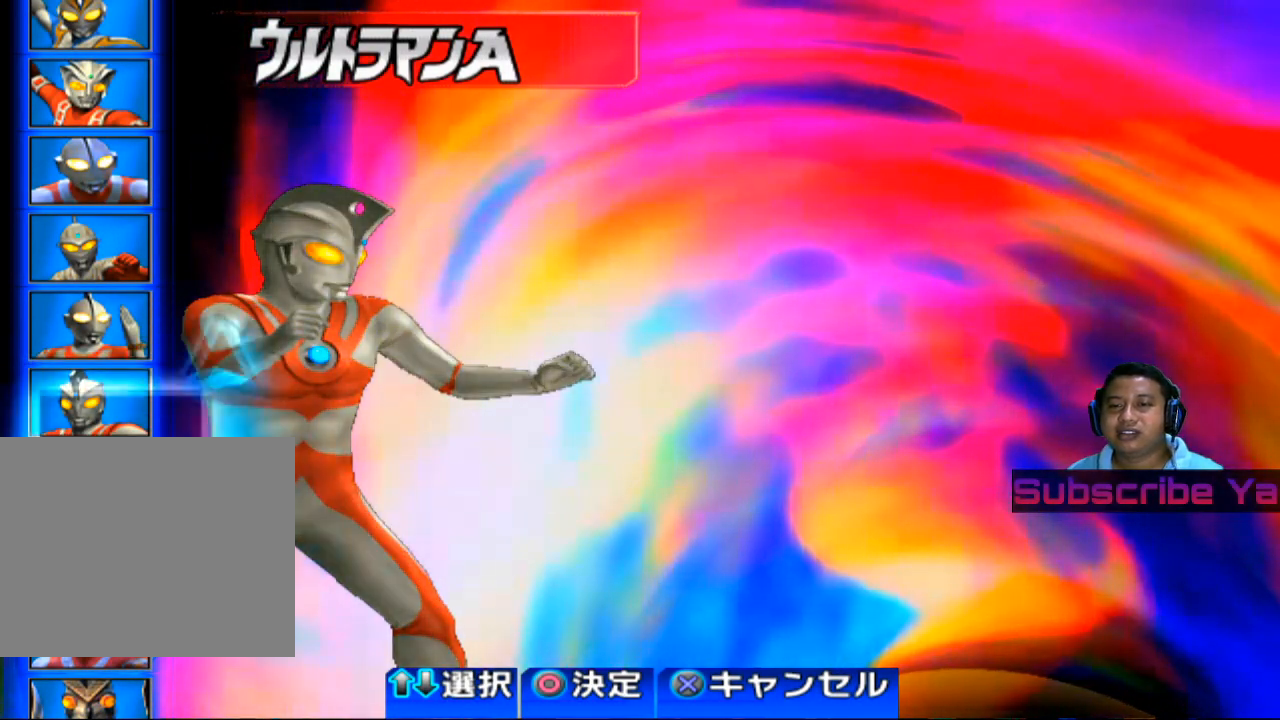
{"buttons": [], "left_stick": "center", "events": []}
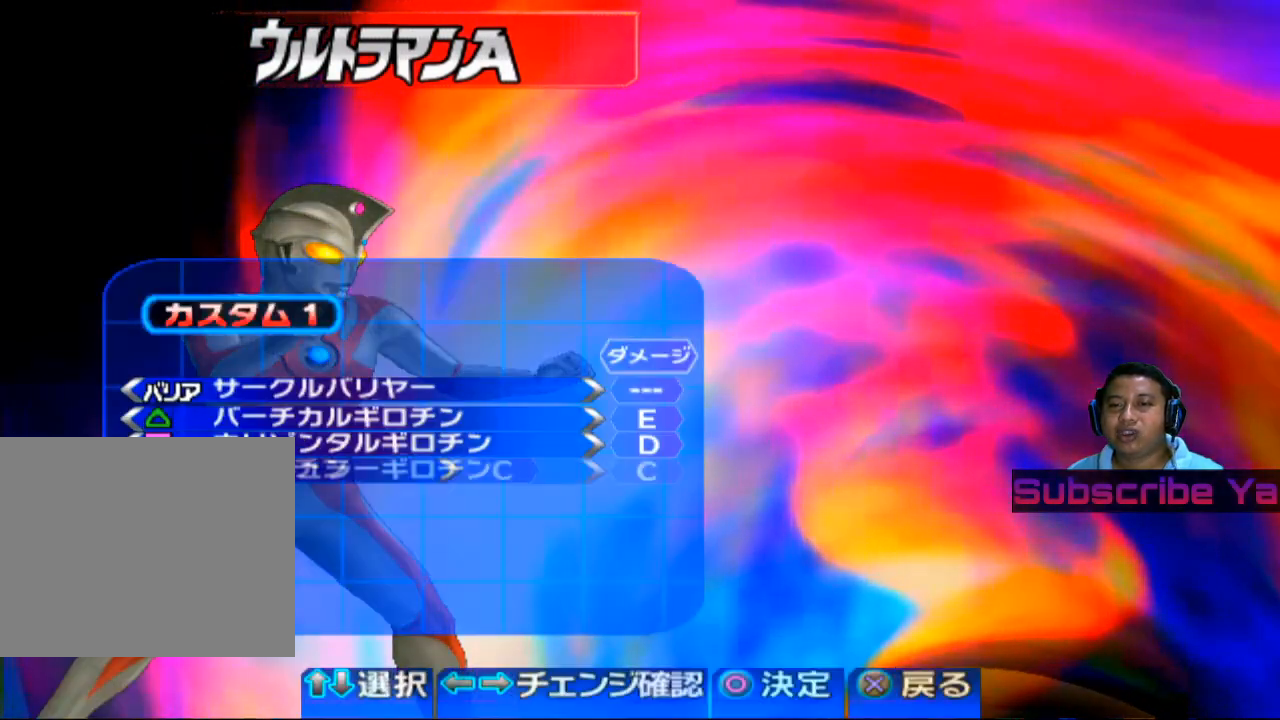
{"buttons": [], "left_stick": "center", "events": []}
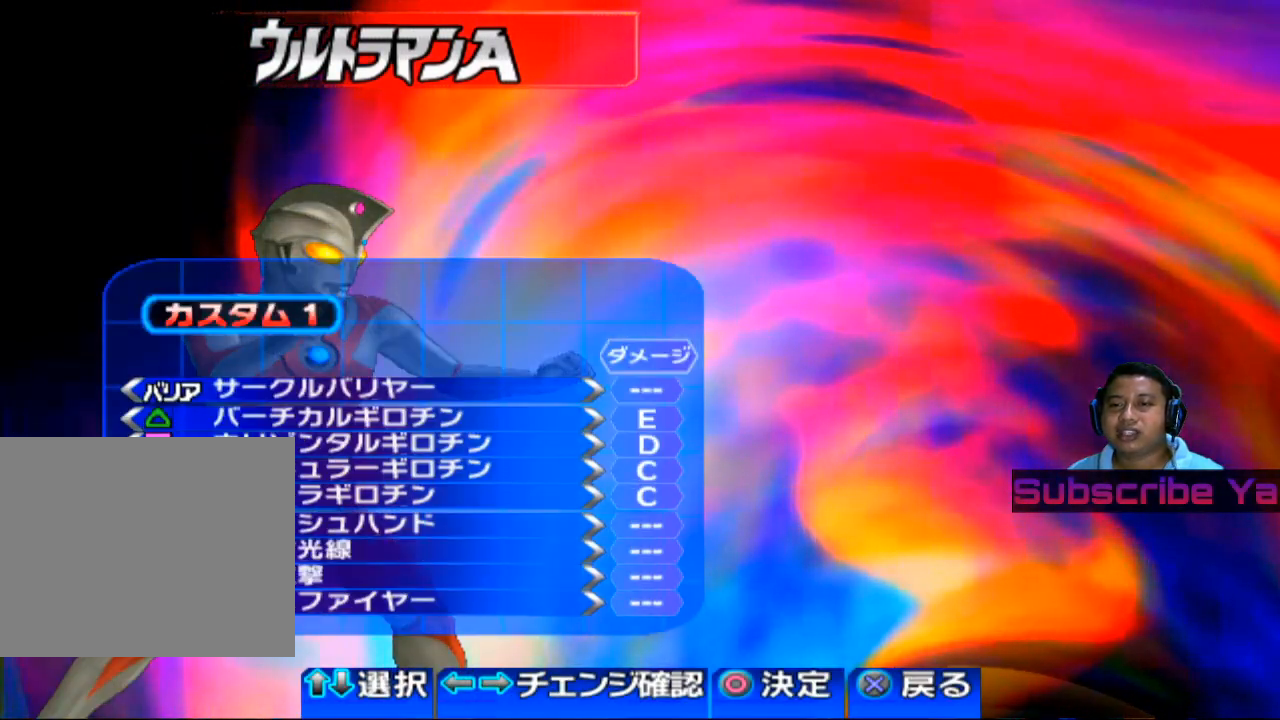
{"buttons": ["CIRCLE"], "left_stick": "center", "events": [[400, "CIRCLE", "down"]]}
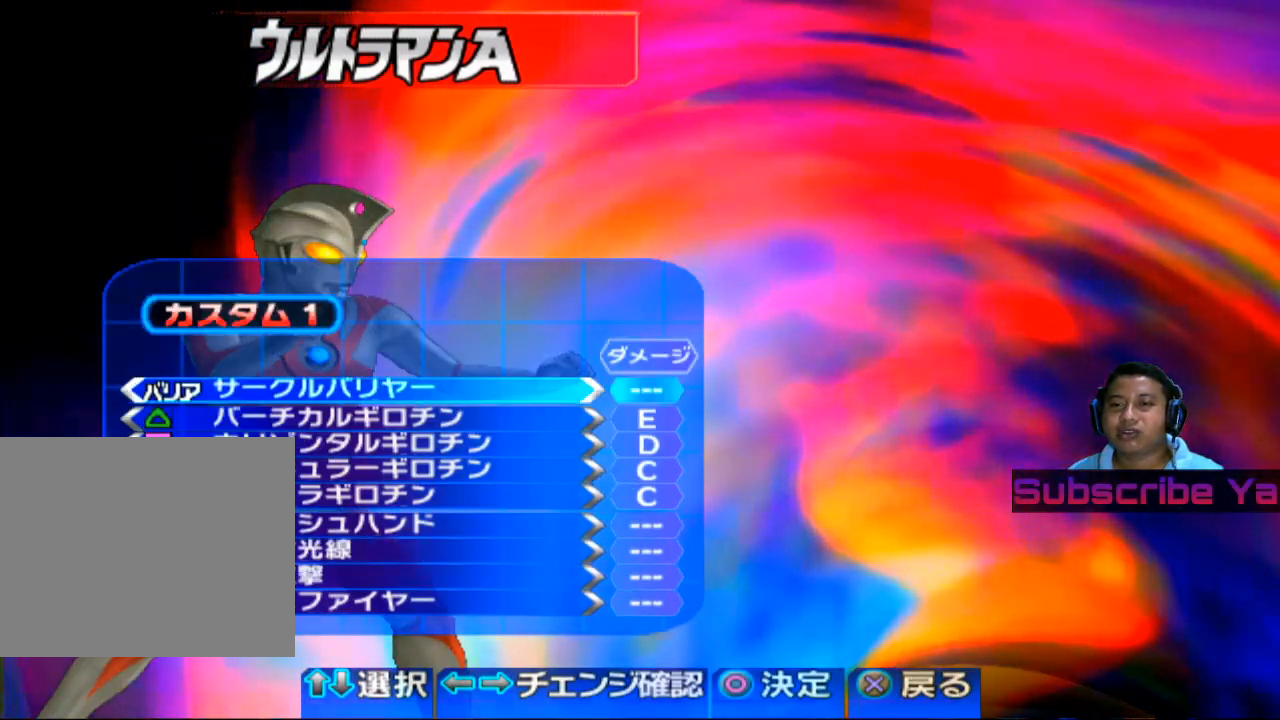
{"buttons": [], "left_stick": "down", "events": [[20, "CIRCLE", "up"], [440, "left_stick", "down"]]}
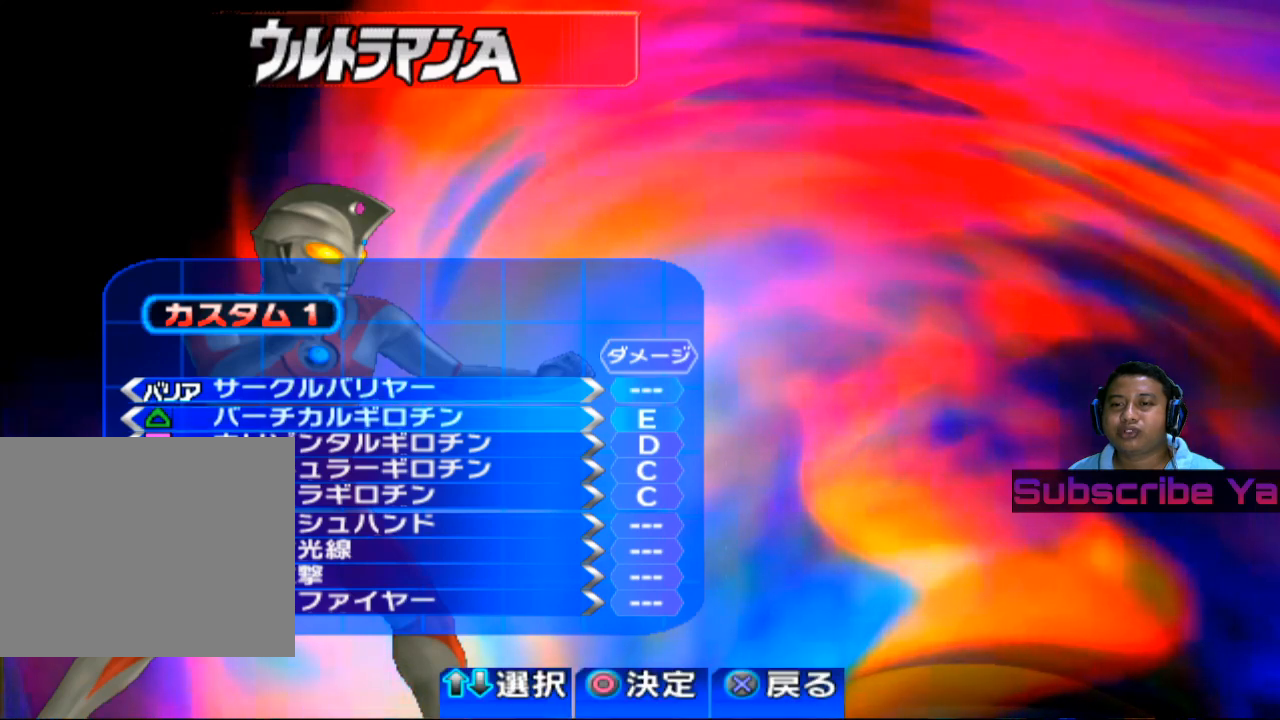
{"buttons": [], "left_stick": "center", "events": [[80, "left_stick", "center"], [300, "left_stick", "down"], [440, "left_stick", "center"]]}
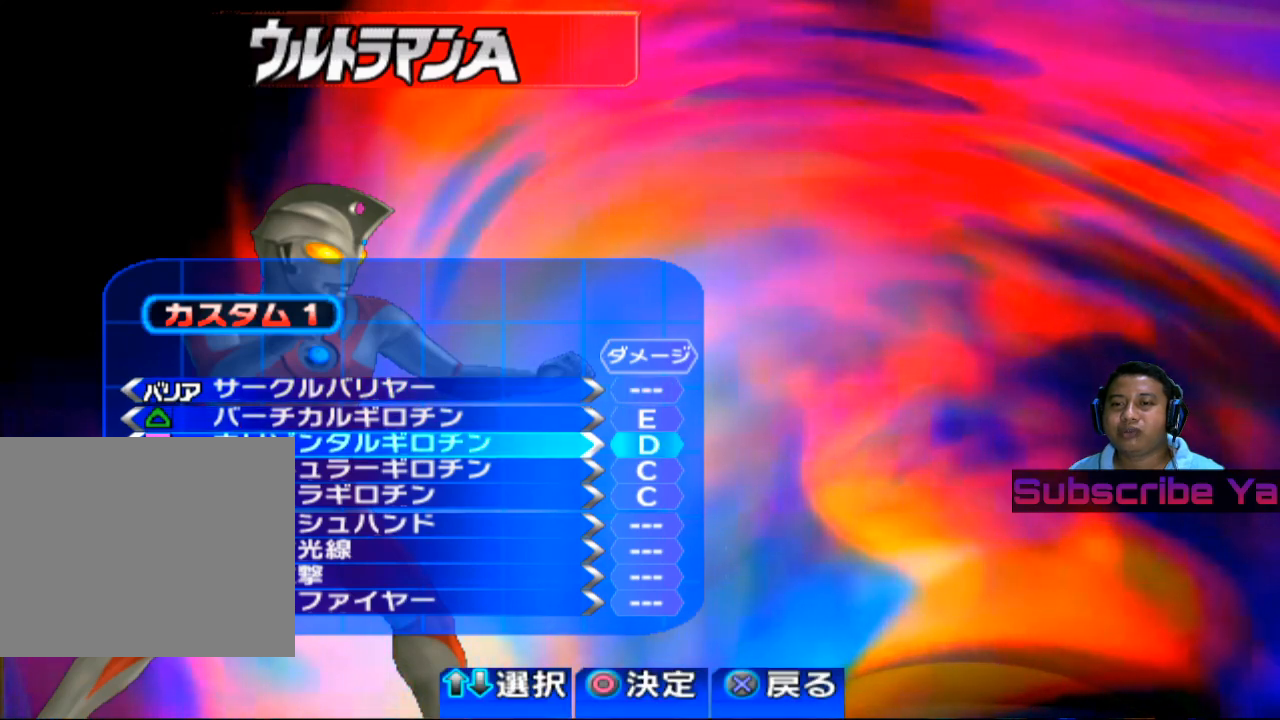
{"buttons": [], "left_stick": "center", "events": [[300, "left_stick", "up"], [440, "left_stick", "center"]]}
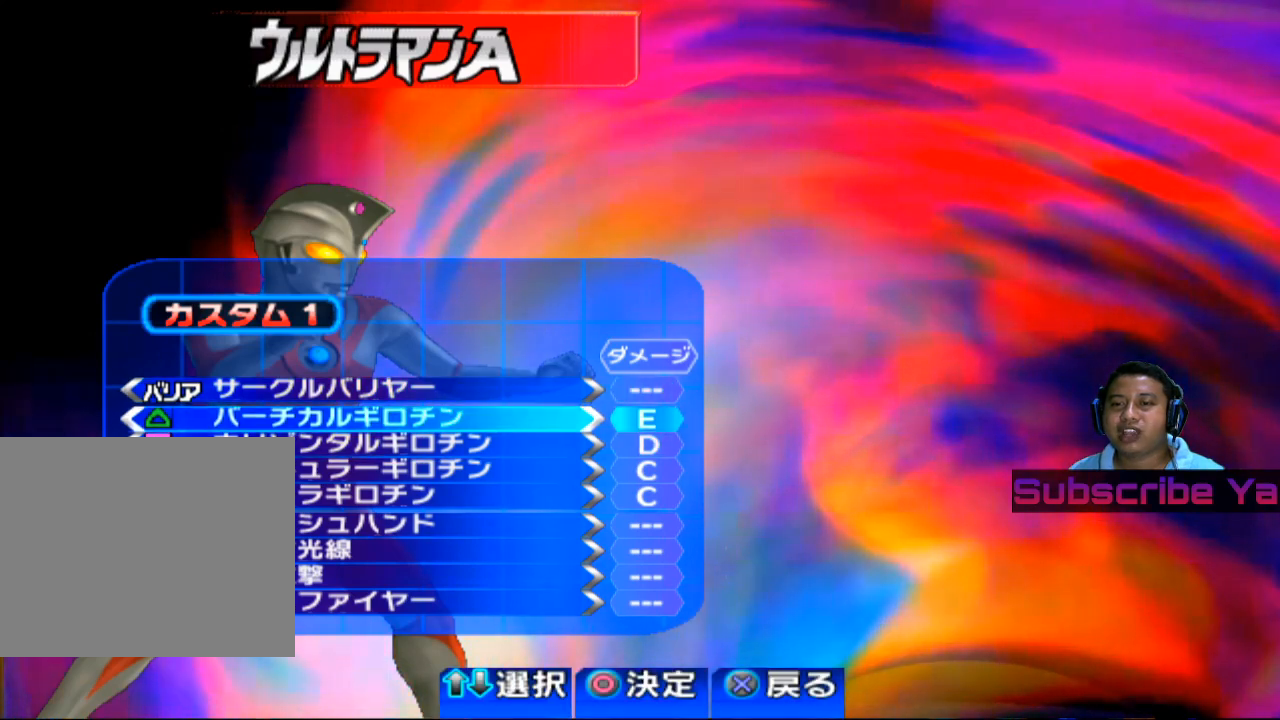
{"buttons": [], "left_stick": "center", "events": []}
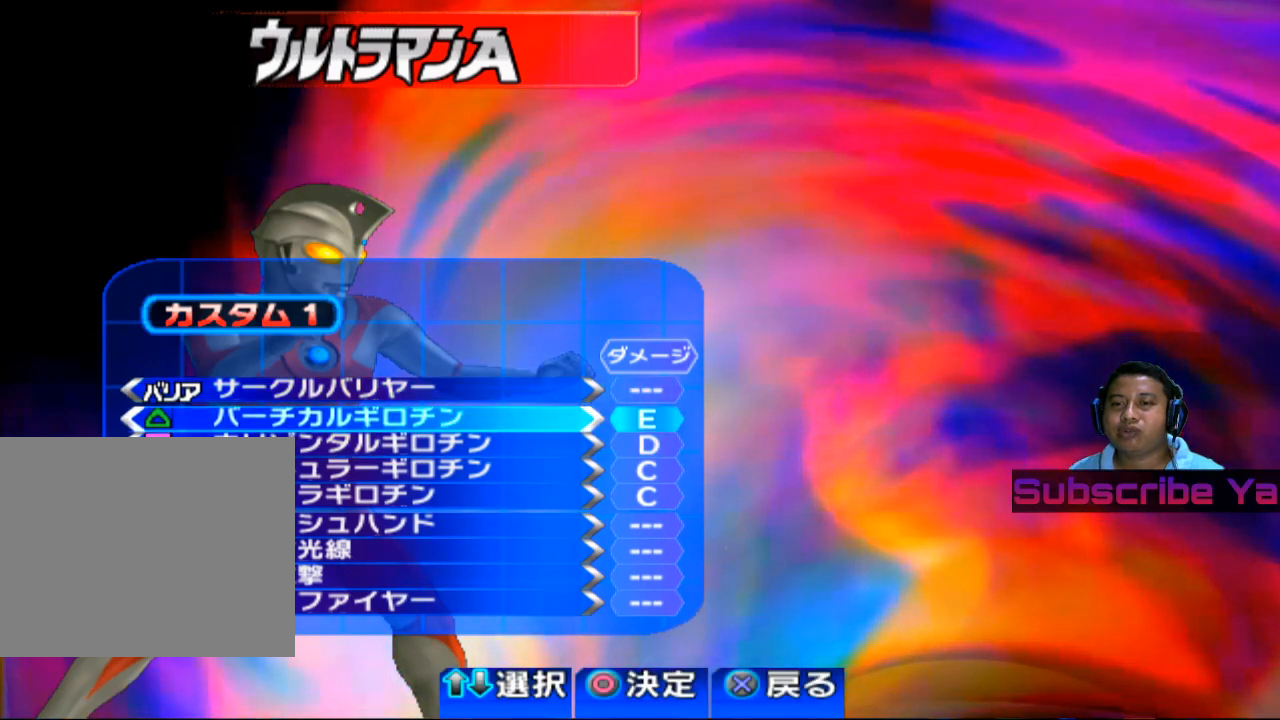
{"buttons": [], "left_stick": "center", "events": [[300, "CIRCLE", "down"], [400, "CIRCLE", "up"]]}
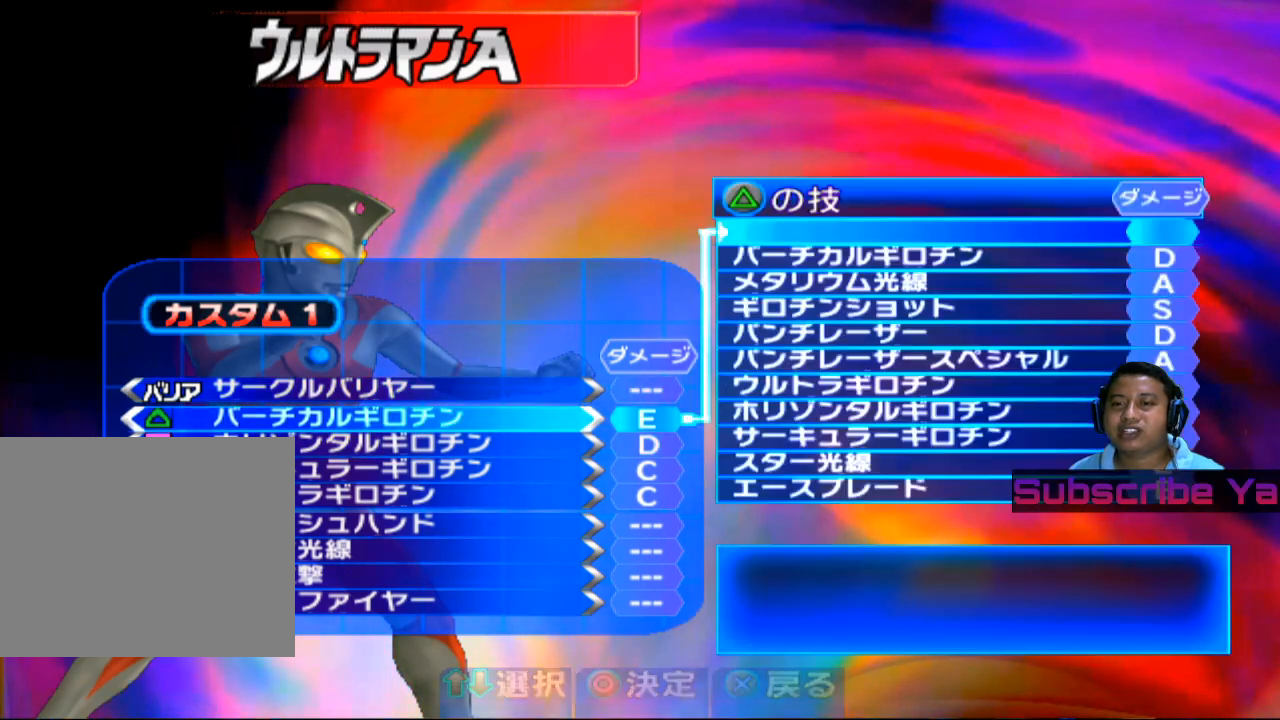
{"buttons": [], "left_stick": "center", "events": []}
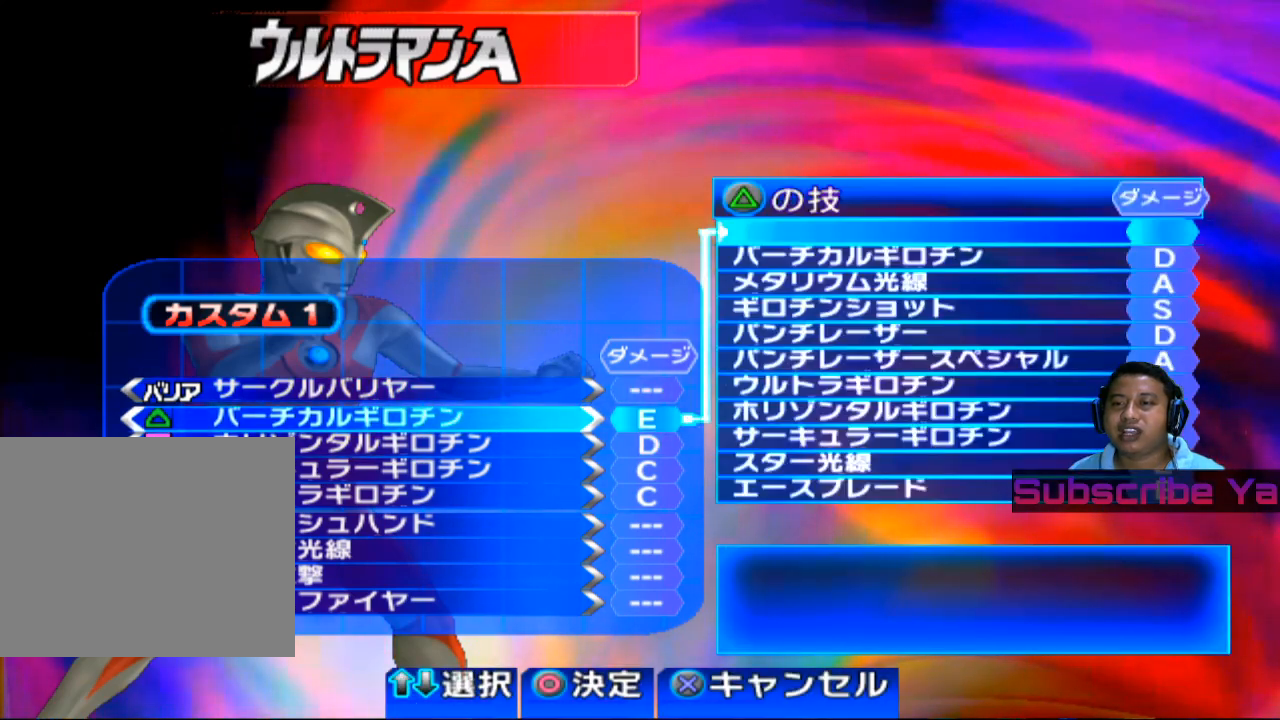
{"buttons": [], "left_stick": "center", "events": []}
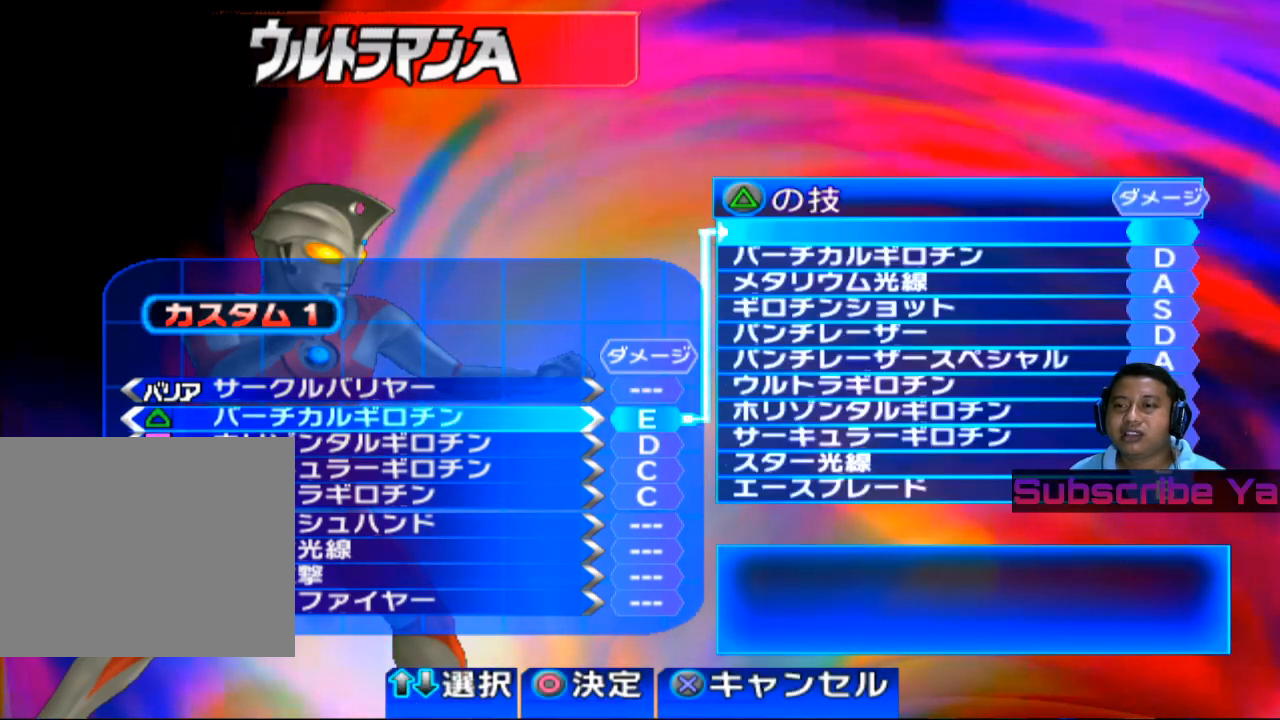
{"buttons": [], "left_stick": "center", "events": []}
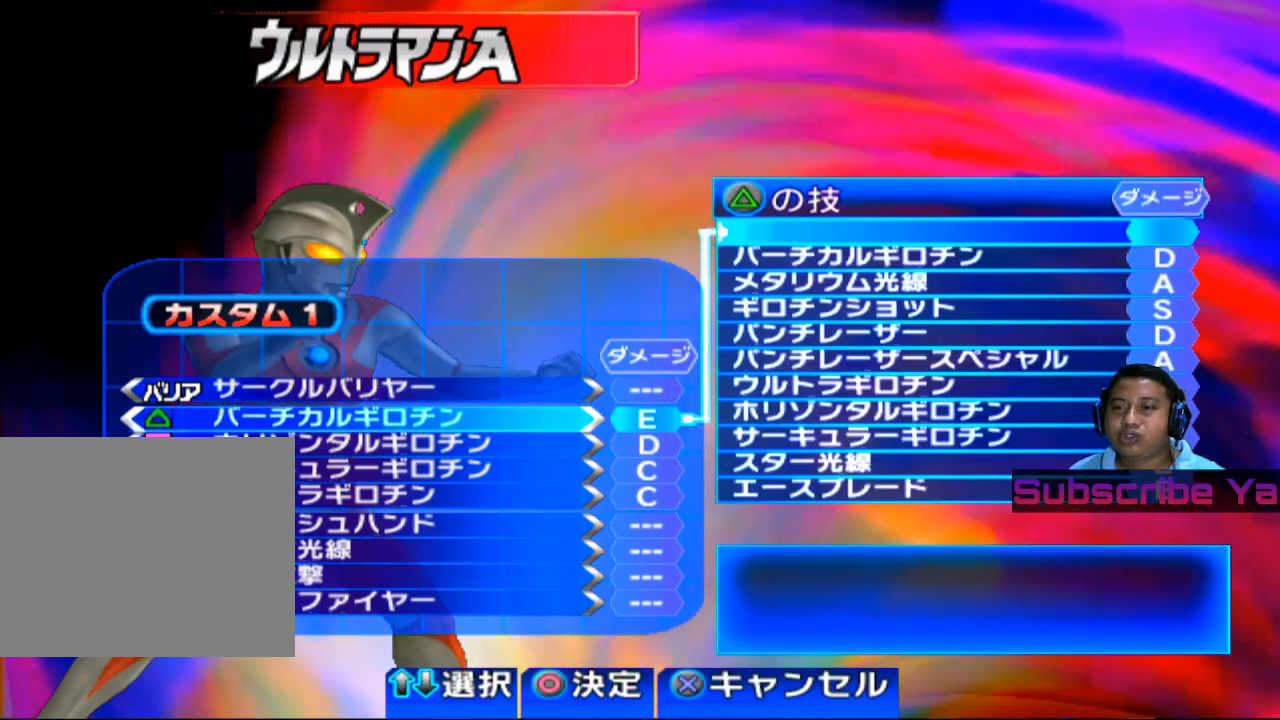
{"buttons": [], "left_stick": "center", "events": []}
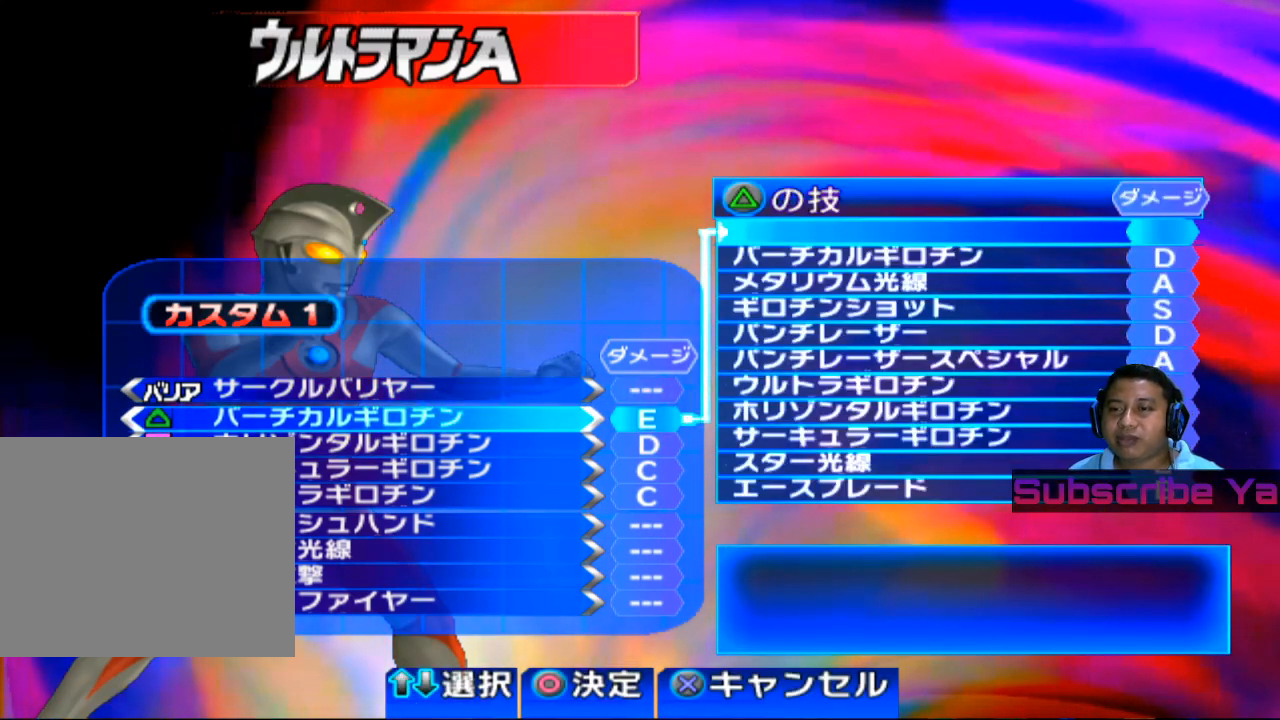
{"buttons": [], "left_stick": "down", "events": [[500, "left_stick", "down"]]}
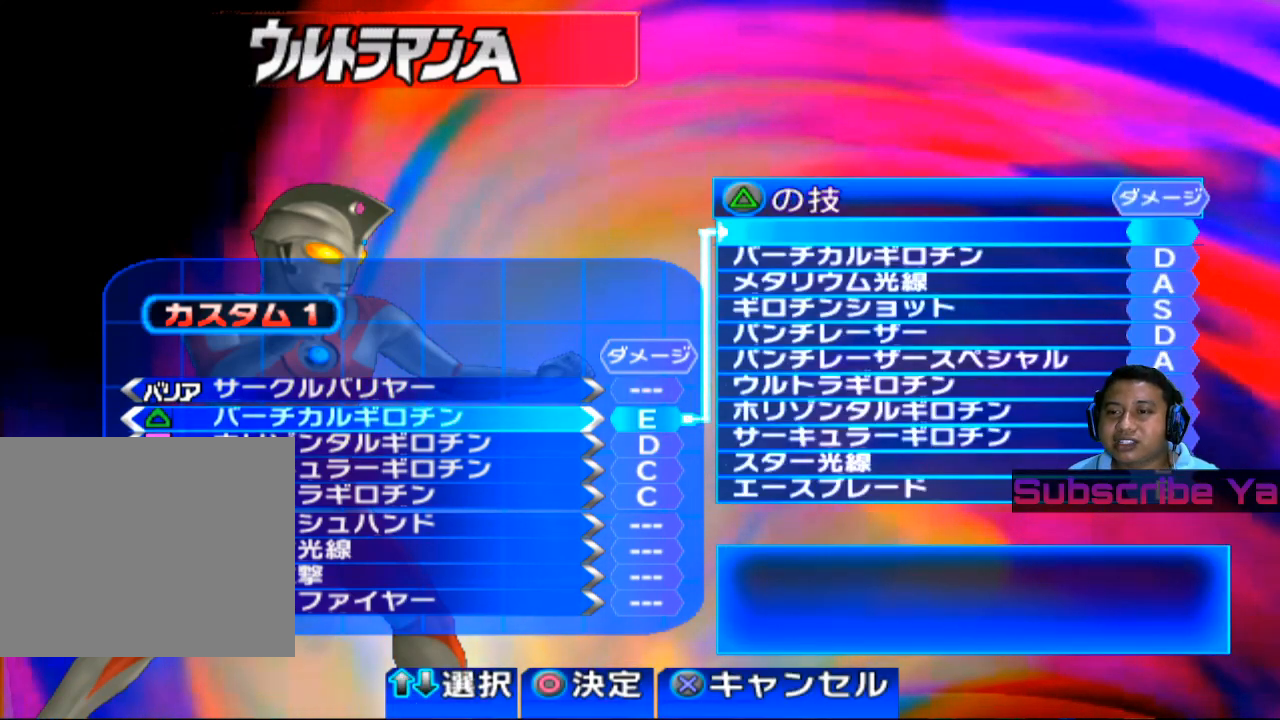
{"buttons": [], "left_stick": "center", "events": [[140, "left_stick", "center"]]}
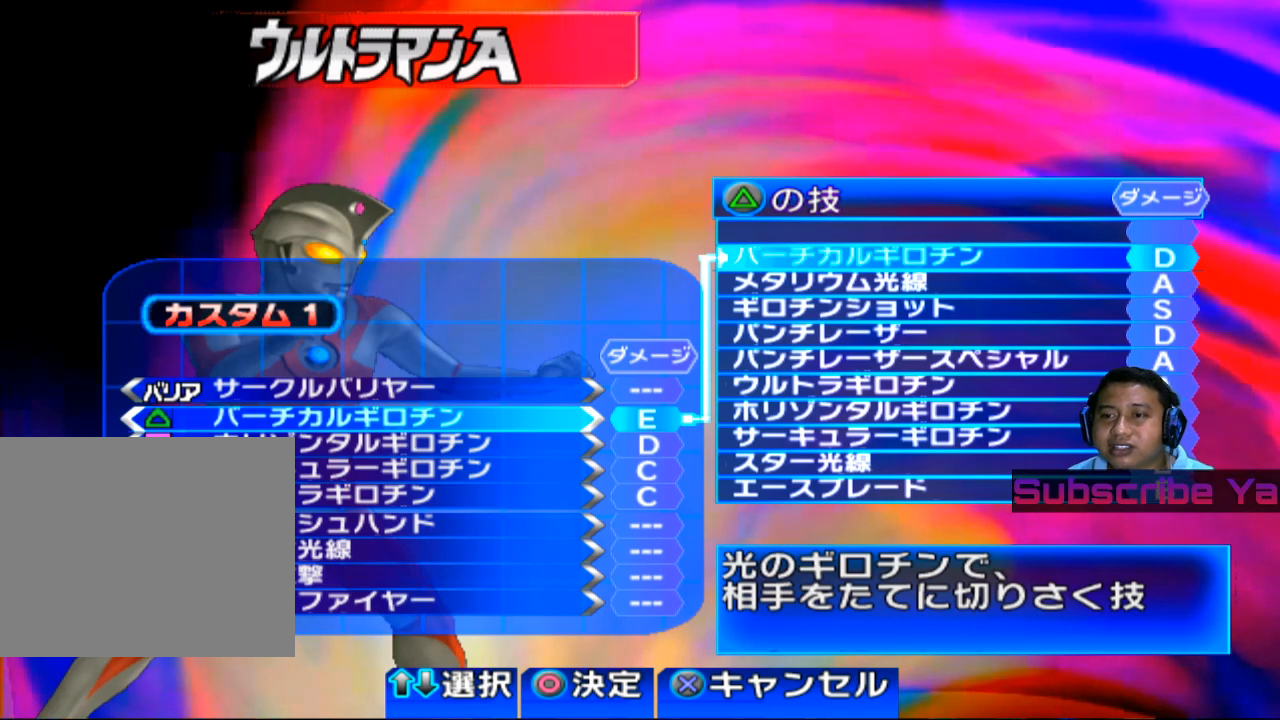
{"buttons": [], "left_stick": "center", "events": [[240, "left_stick", "down"], [400, "left_stick", "center"]]}